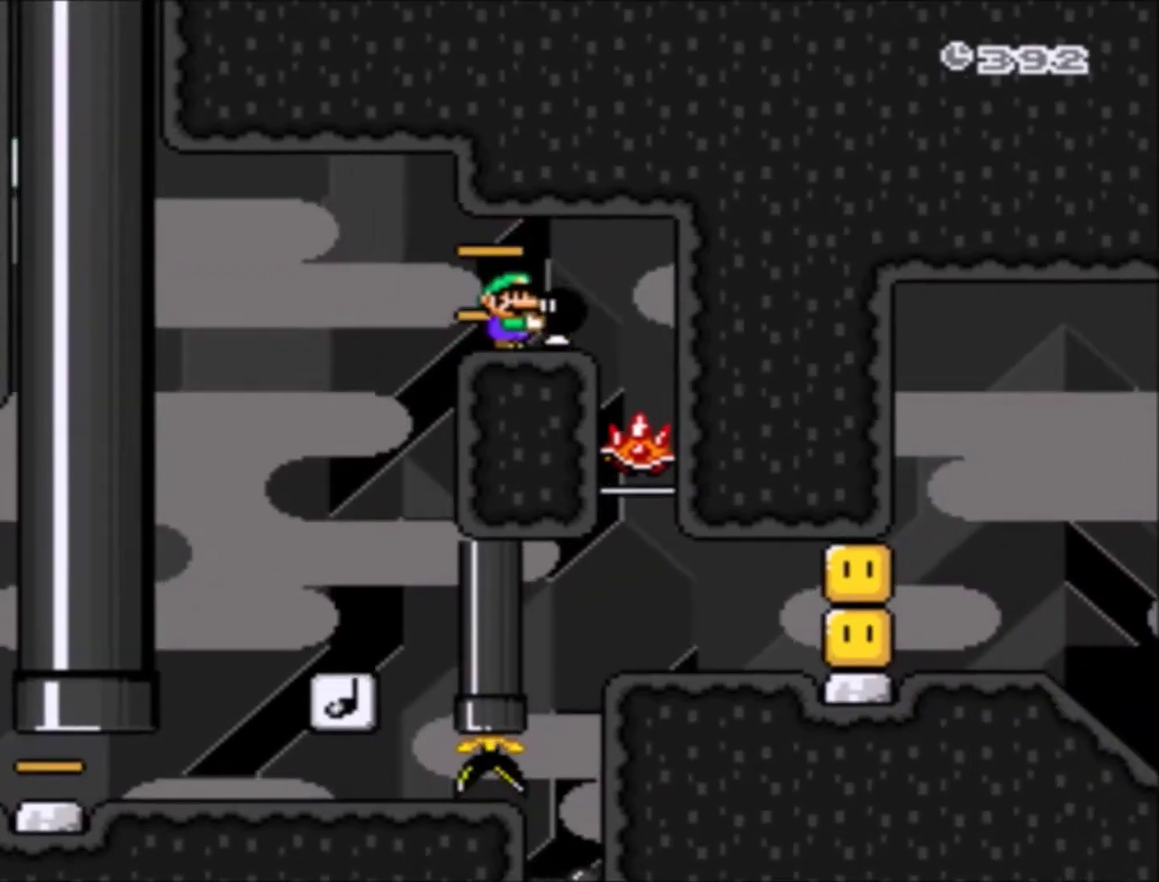
Gameplay with a controller (Nintendo layout); each line is a JSON object with the inputs held at the frame after it. "events" lists button and stick changes between this image and that frame as [ms after this image, input, new state], when the widget could be followed in between. Not read: L3 R3.
{"buttons": ["Y", "DPAD_RIGHT"], "events": [[100, "DPAD_LEFT", "down"], [100, "DPAD_RIGHT", "up"], [400, "DPAD_UP", "down"], [433, "DPAD_LEFT", "up"], [467, "DPAD_RIGHT", "down"], [467, "DPAD_UP", "up"]]}
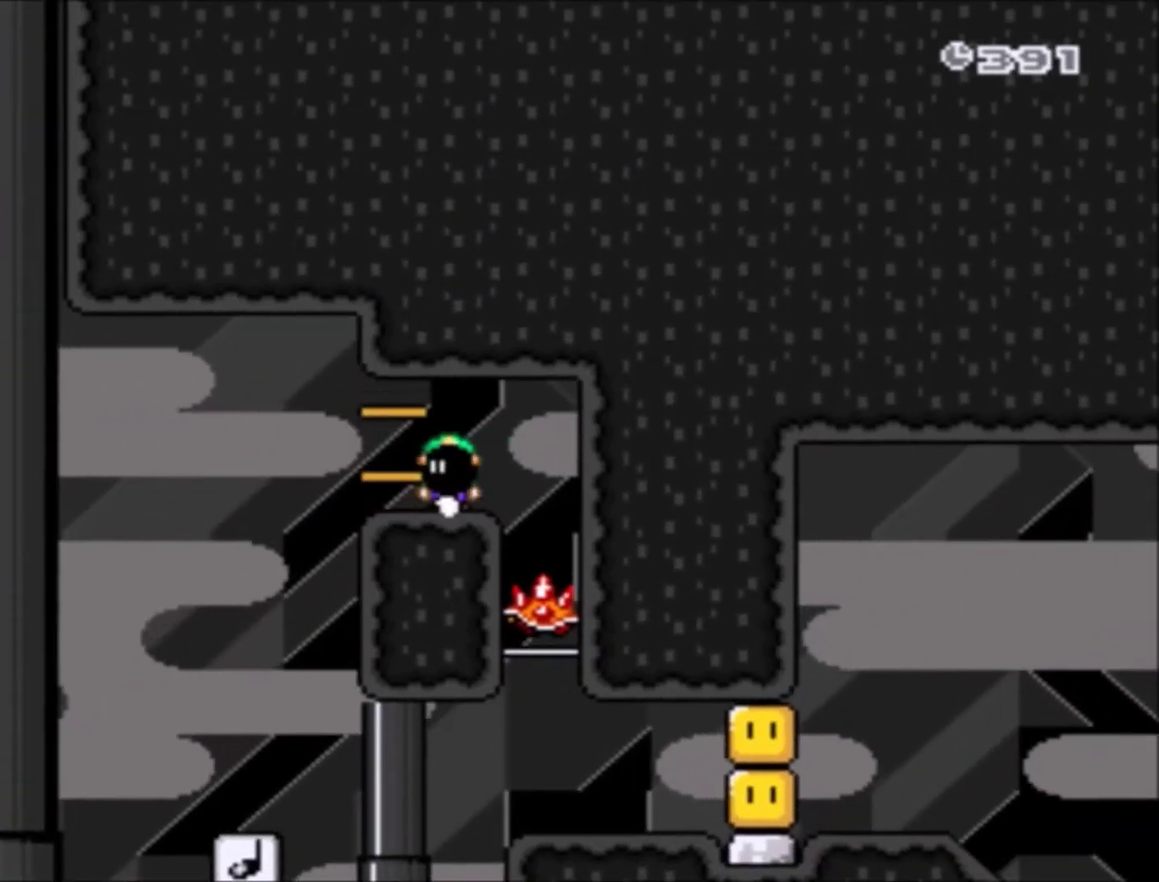
{"buttons": ["Y"], "events": [[34, "Y", "up"], [100, "DPAD_RIGHT", "up"], [100, "Y", "down"]]}
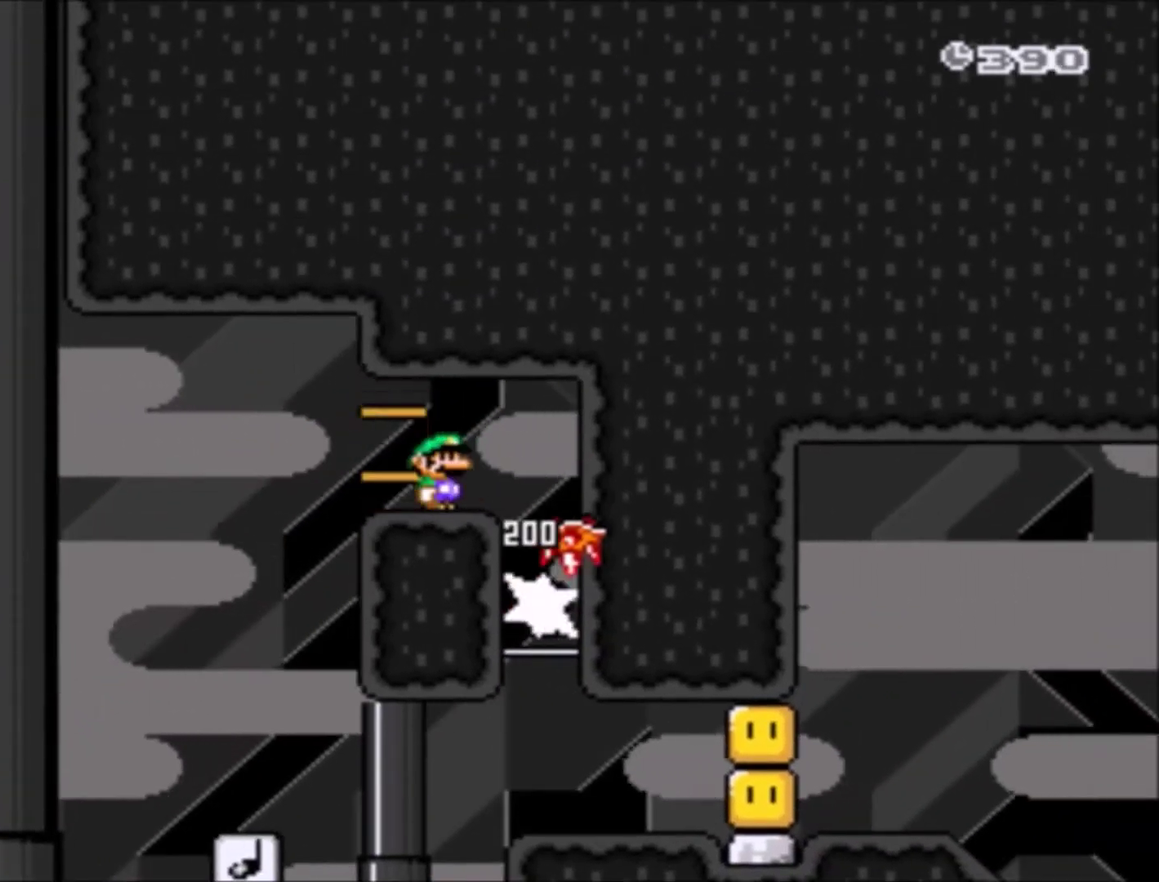
{"buttons": ["Y"], "events": [[33, "DPAD_RIGHT", "down"], [333, "DPAD_RIGHT", "up"]]}
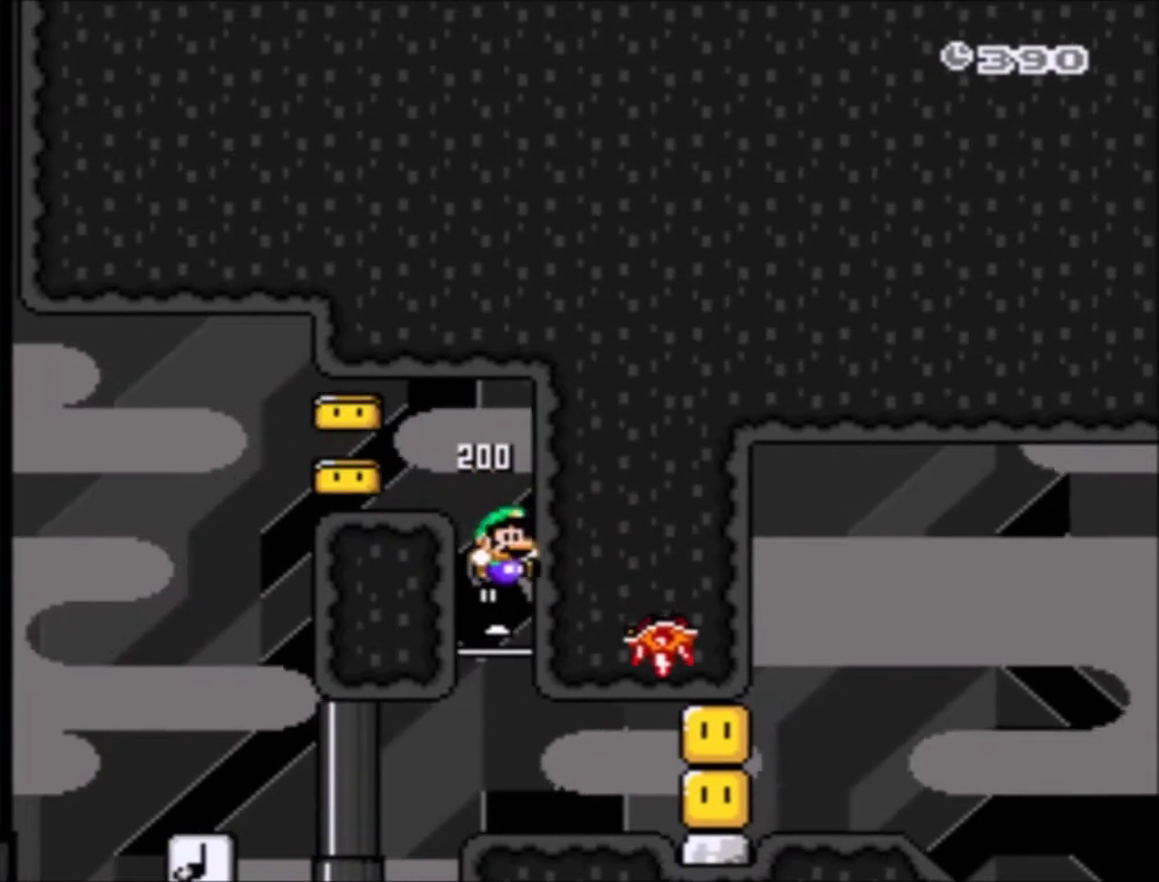
{"buttons": ["Y"], "events": [[100, "DPAD_RIGHT", "down"], [167, "DPAD_RIGHT", "up"], [301, "DPAD_RIGHT", "down"], [367, "Y", "up"], [434, "Y", "down"], [501, "DPAD_RIGHT", "up"]]}
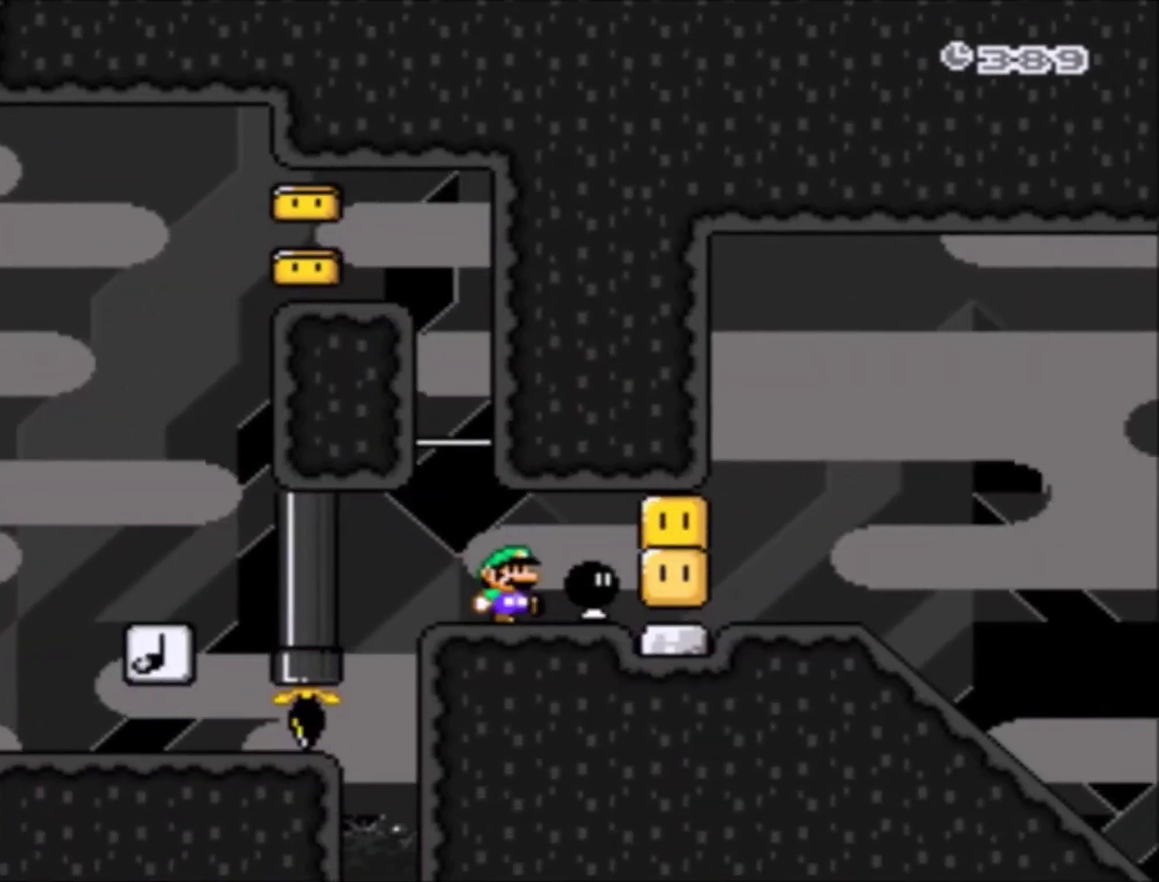
{"buttons": ["Y", "DPAD_RIGHT"], "events": [[167, "DPAD_RIGHT", "down"]]}
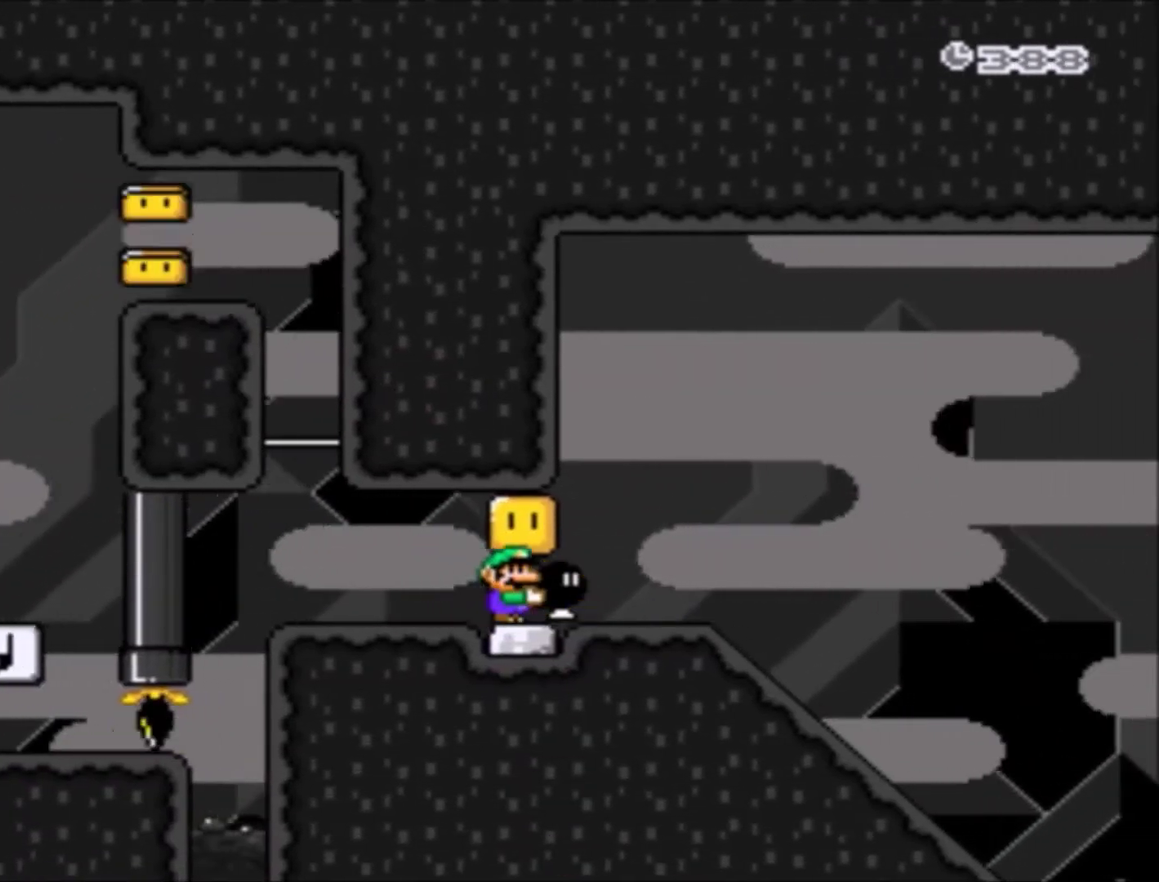
{"buttons": ["Y", "DPAD_RIGHT"], "events": []}
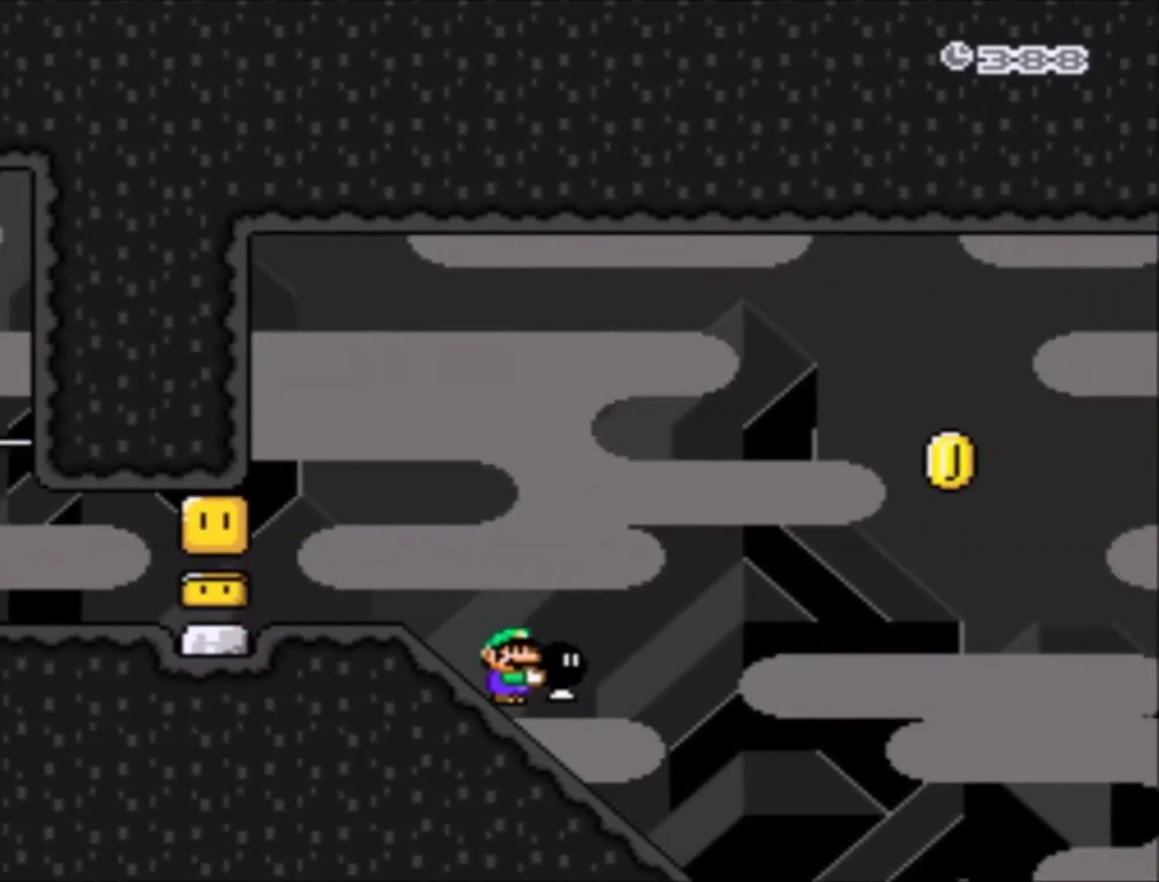
{"buttons": ["DPAD_RIGHT"], "events": [[100, "B", "down"], [367, "DPAD_UP", "down"], [500, "B", "up"], [500, "DPAD_UP", "up"], [500, "Y", "up"]]}
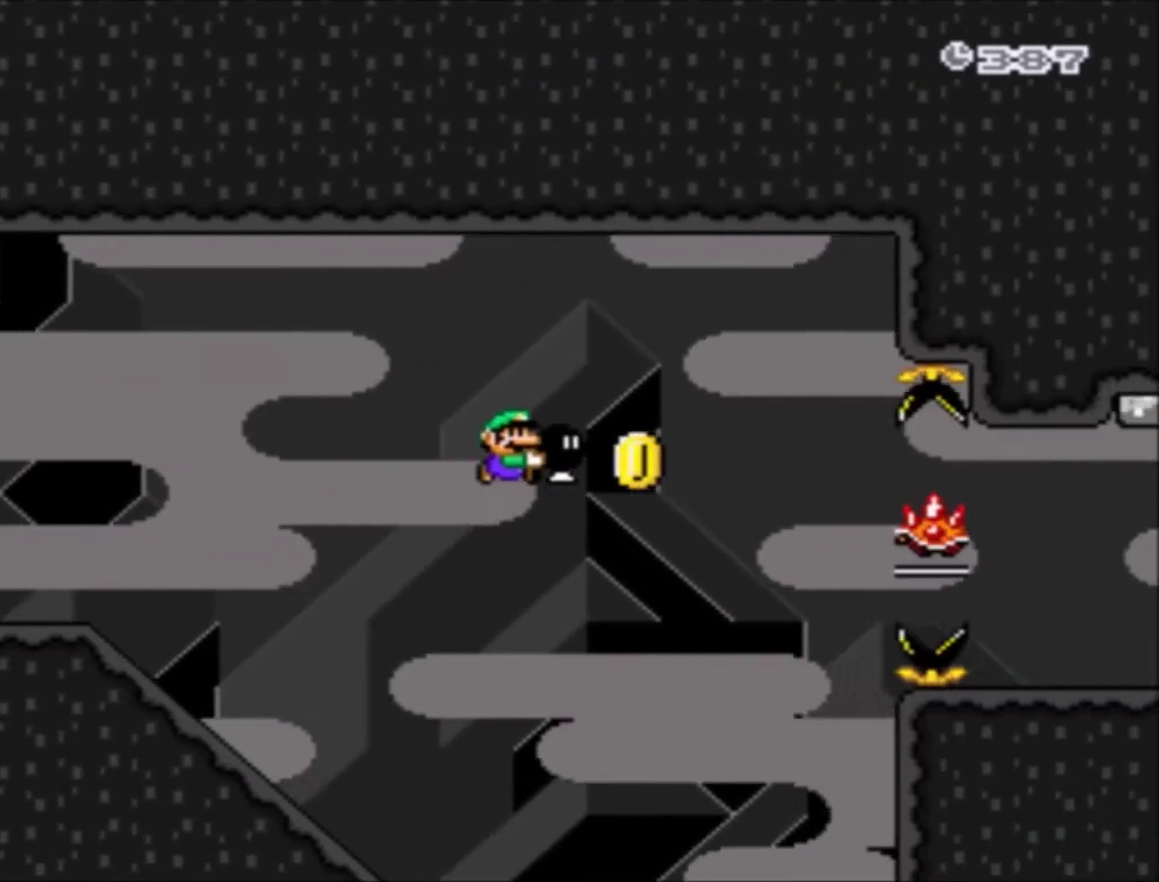
{"buttons": ["B", "Y", "DPAD_RIGHT"], "events": [[67, "B", "down"], [67, "Y", "down"]]}
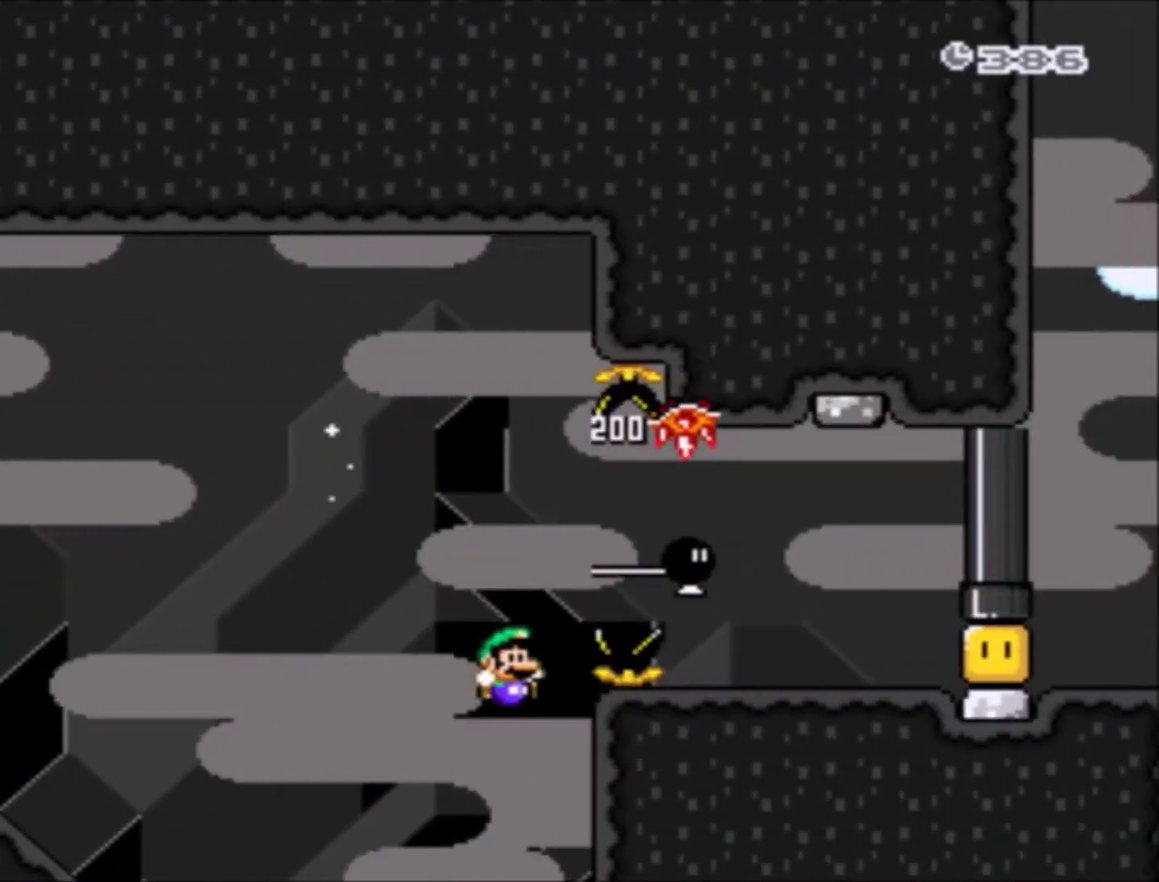
{"buttons": [], "events": [[367, "B", "up"], [467, "DPAD_RIGHT", "up"], [500, "Y", "up"]]}
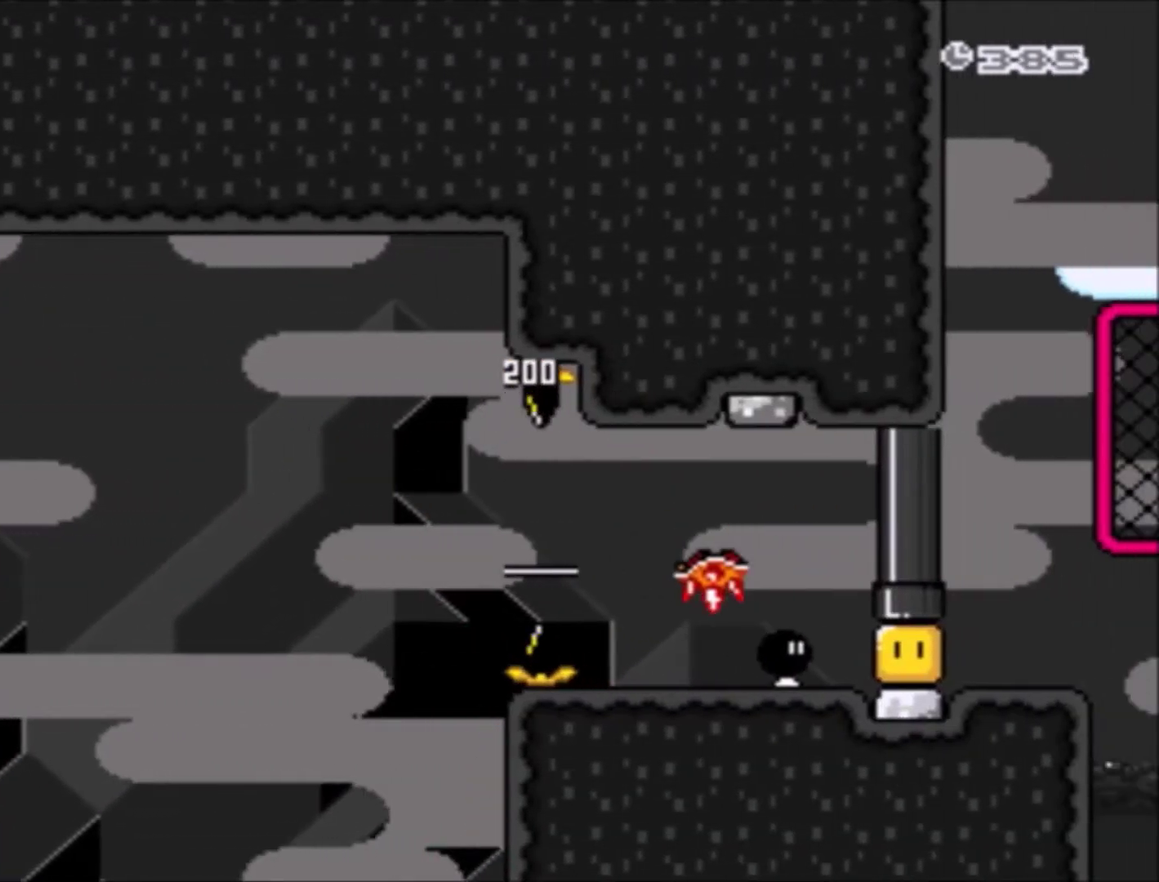
{"buttons": [], "events": [[367, "B", "down"], [467, "B", "up"]]}
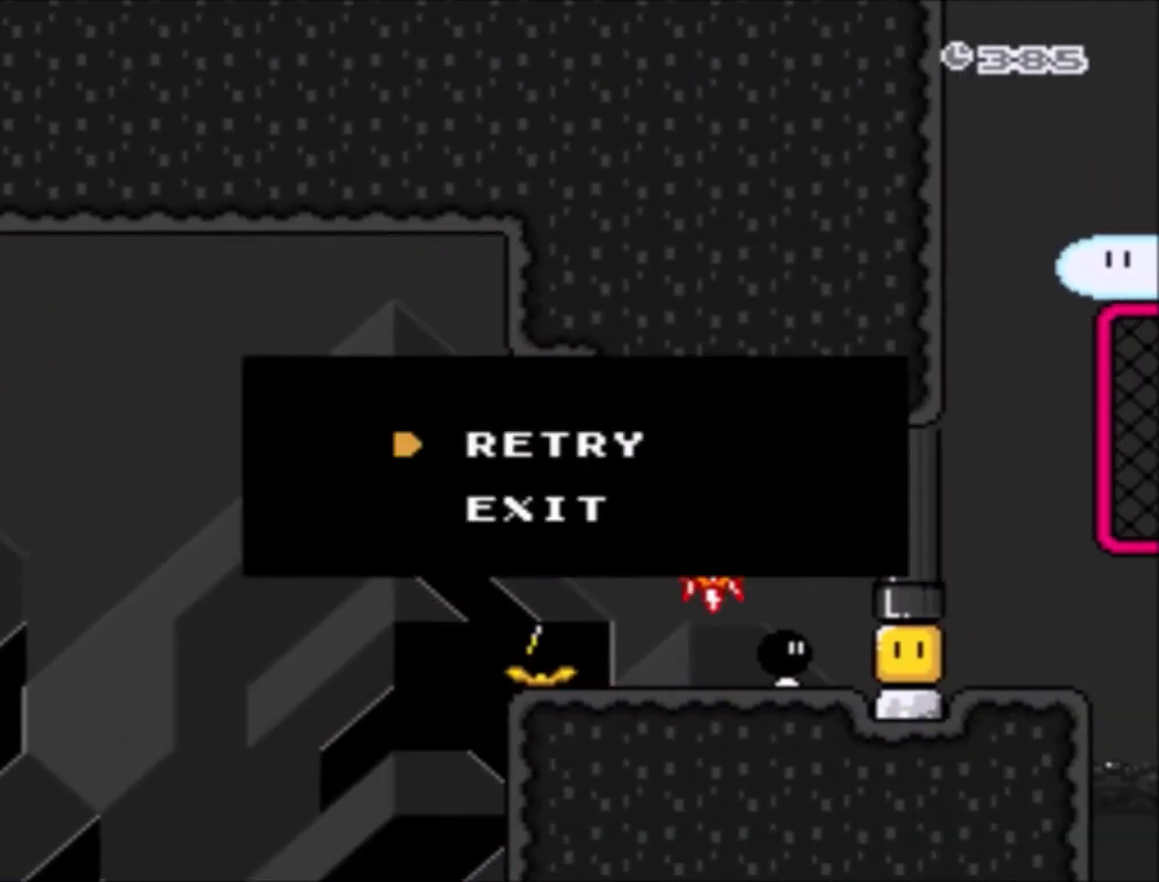
{"buttons": [], "events": [[33, "B", "down"], [200, "B", "up"]]}
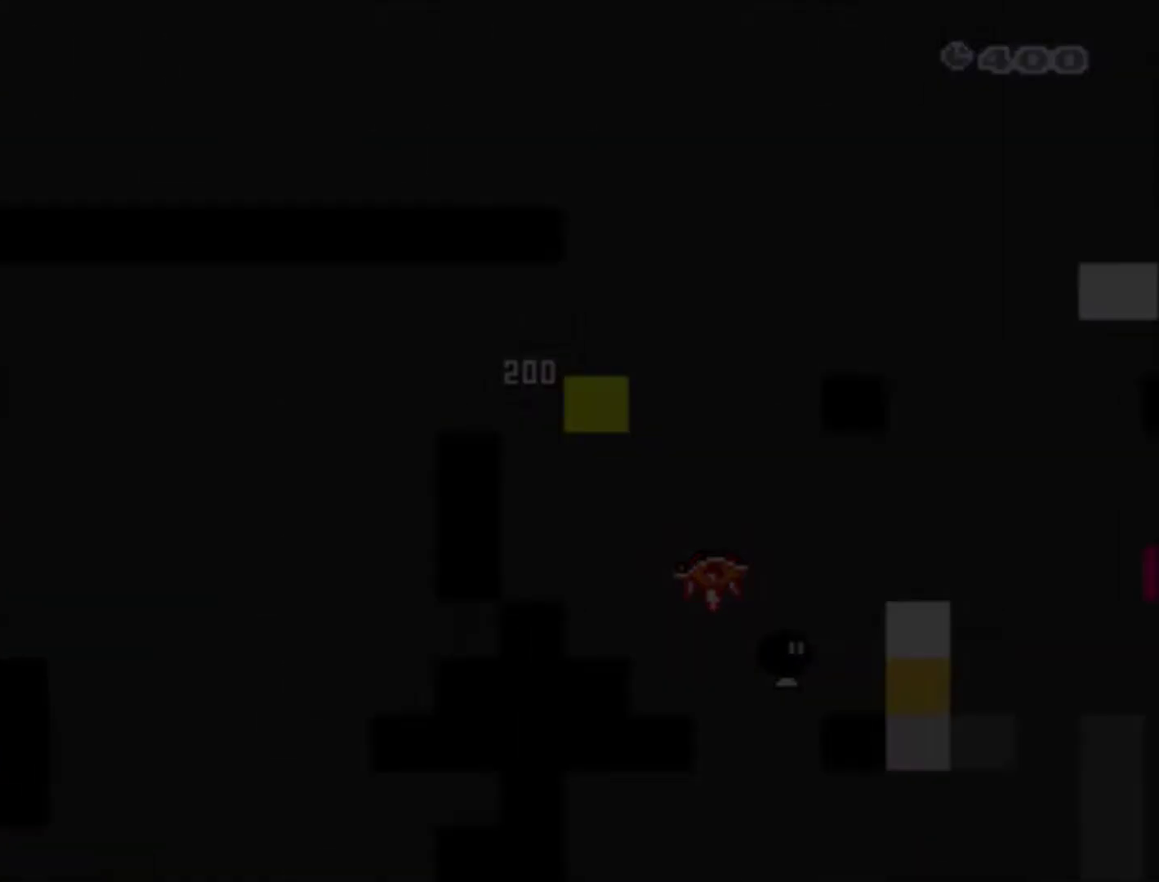
{"buttons": [], "events": []}
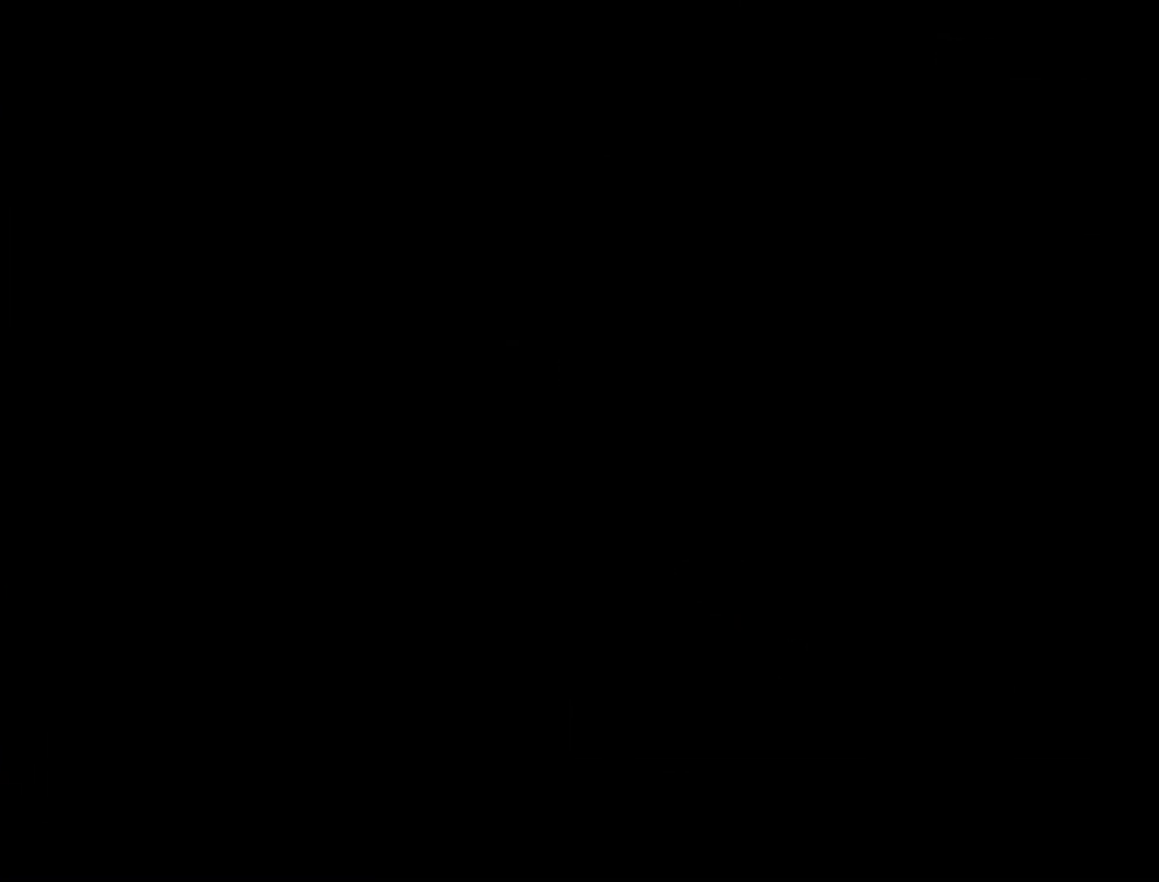
{"buttons": [], "events": []}
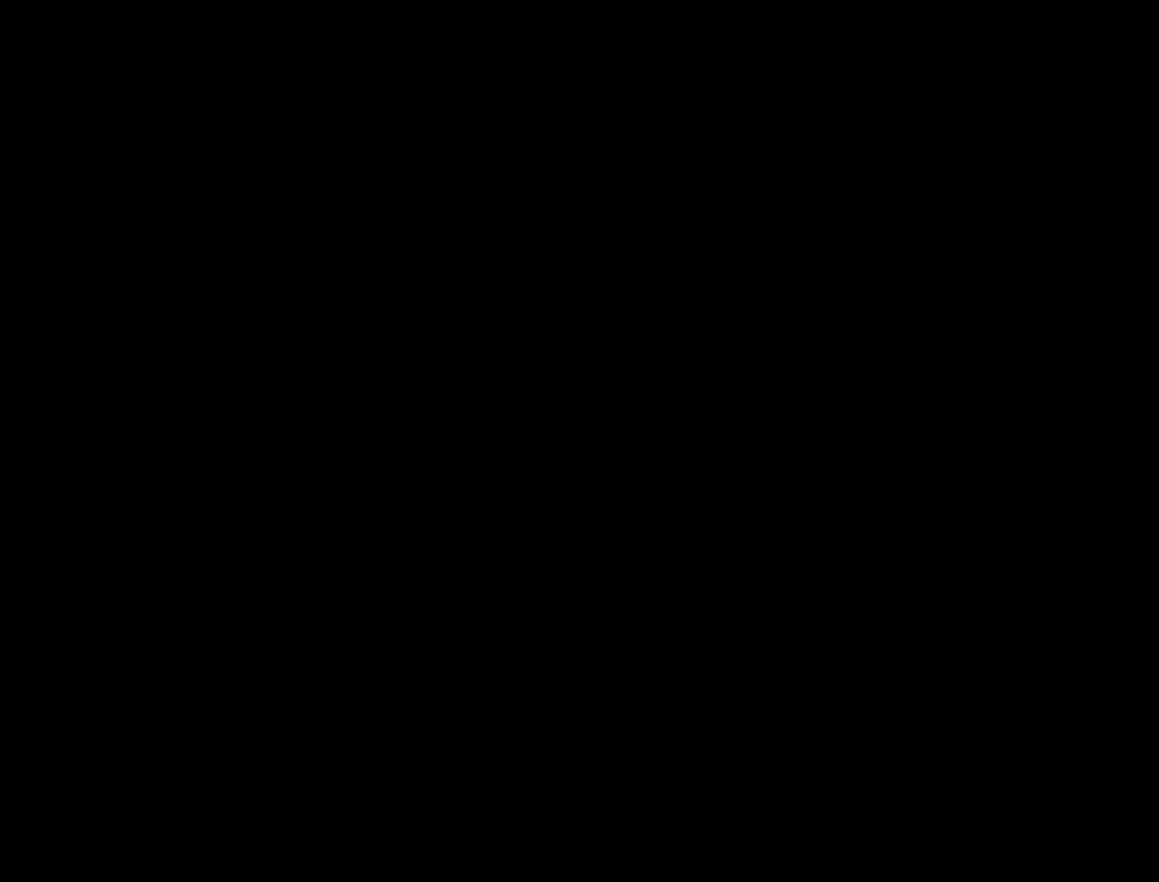
{"buttons": ["Y"], "events": [[134, "Y", "down"]]}
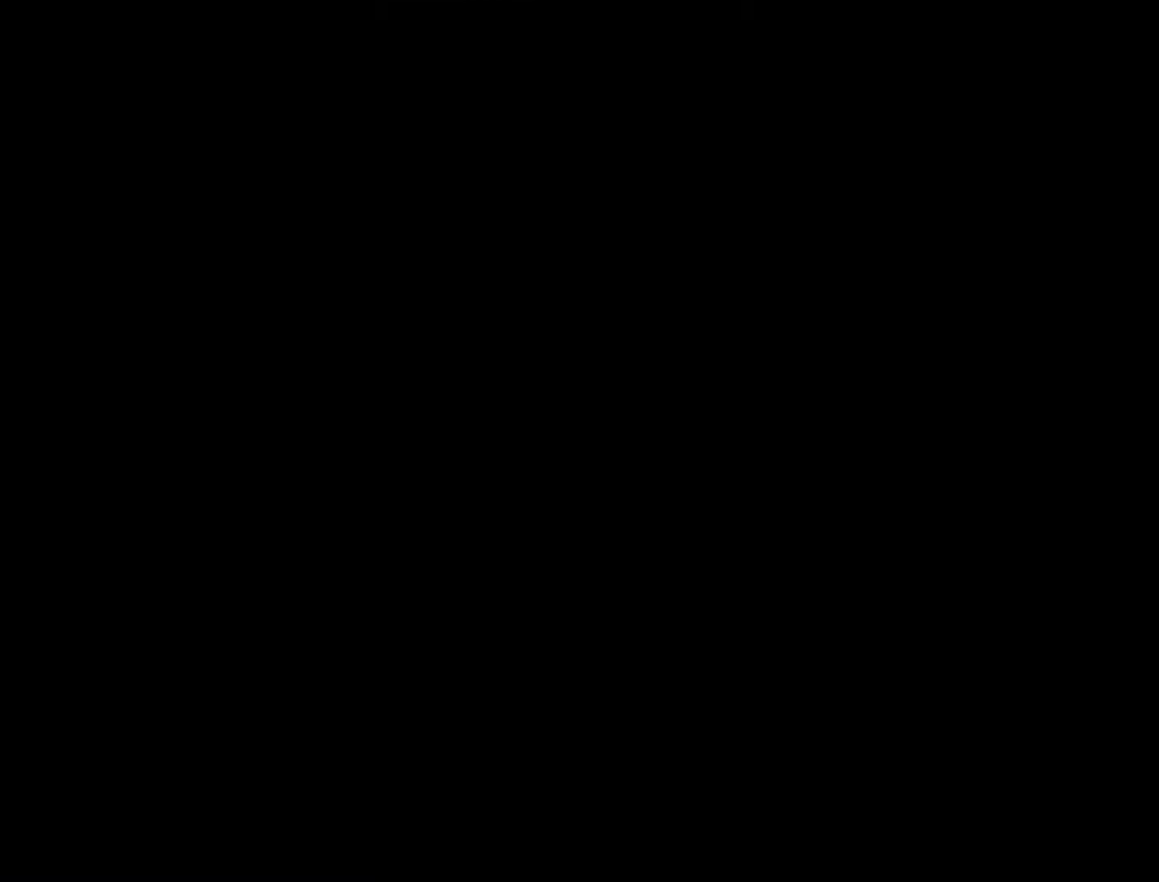
{"buttons": ["B", "Y", "DPAD_RIGHT"], "events": [[267, "B", "down"], [333, "DPAD_RIGHT", "down"]]}
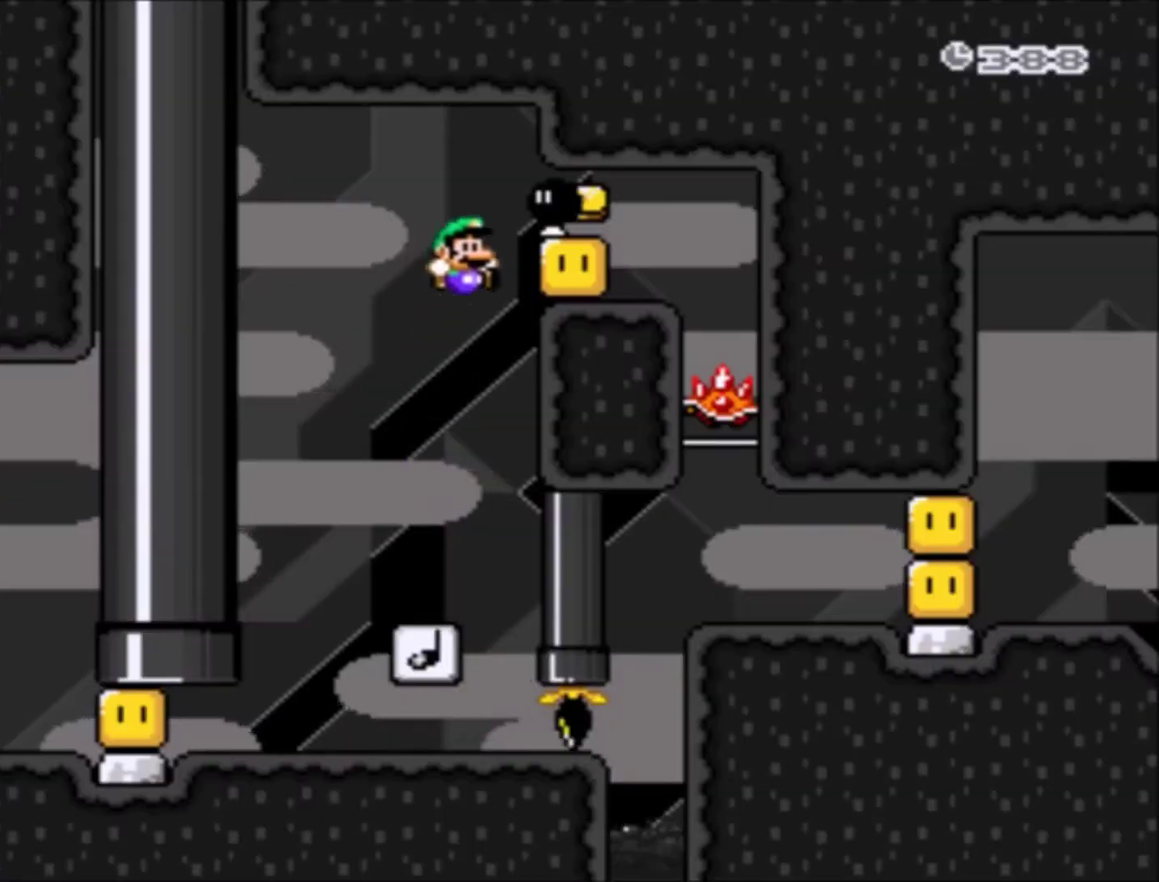
{"buttons": ["Y", "DPAD_LEFT"], "events": [[200, "B", "up"], [267, "DPAD_RIGHT", "up"], [300, "DPAD_LEFT", "down"]]}
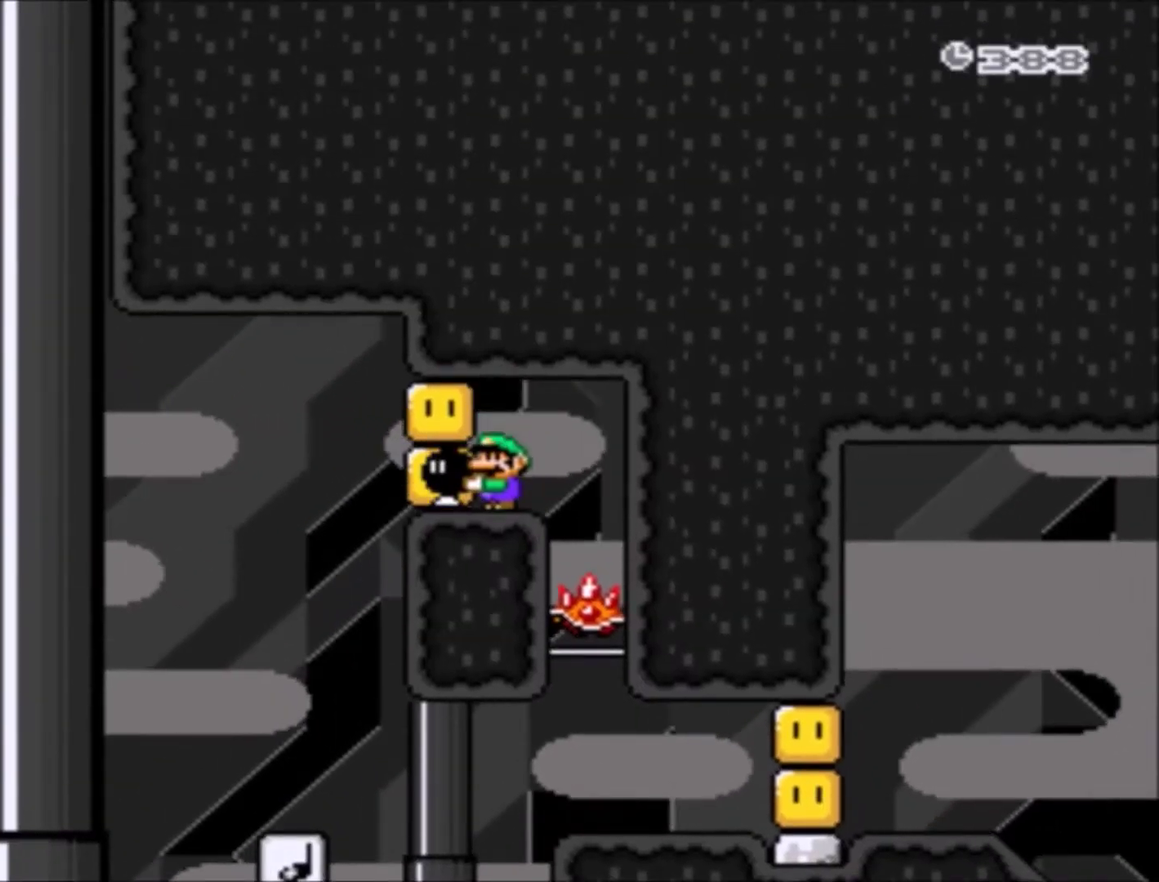
{"buttons": ["Y", "DPAD_RIGHT"], "events": [[33, "DPAD_LEFT", "up"], [33, "DPAD_RIGHT", "down"], [133, "DPAD_RIGHT", "up"], [133, "Y", "up"], [233, "Y", "down"], [500, "DPAD_RIGHT", "down"]]}
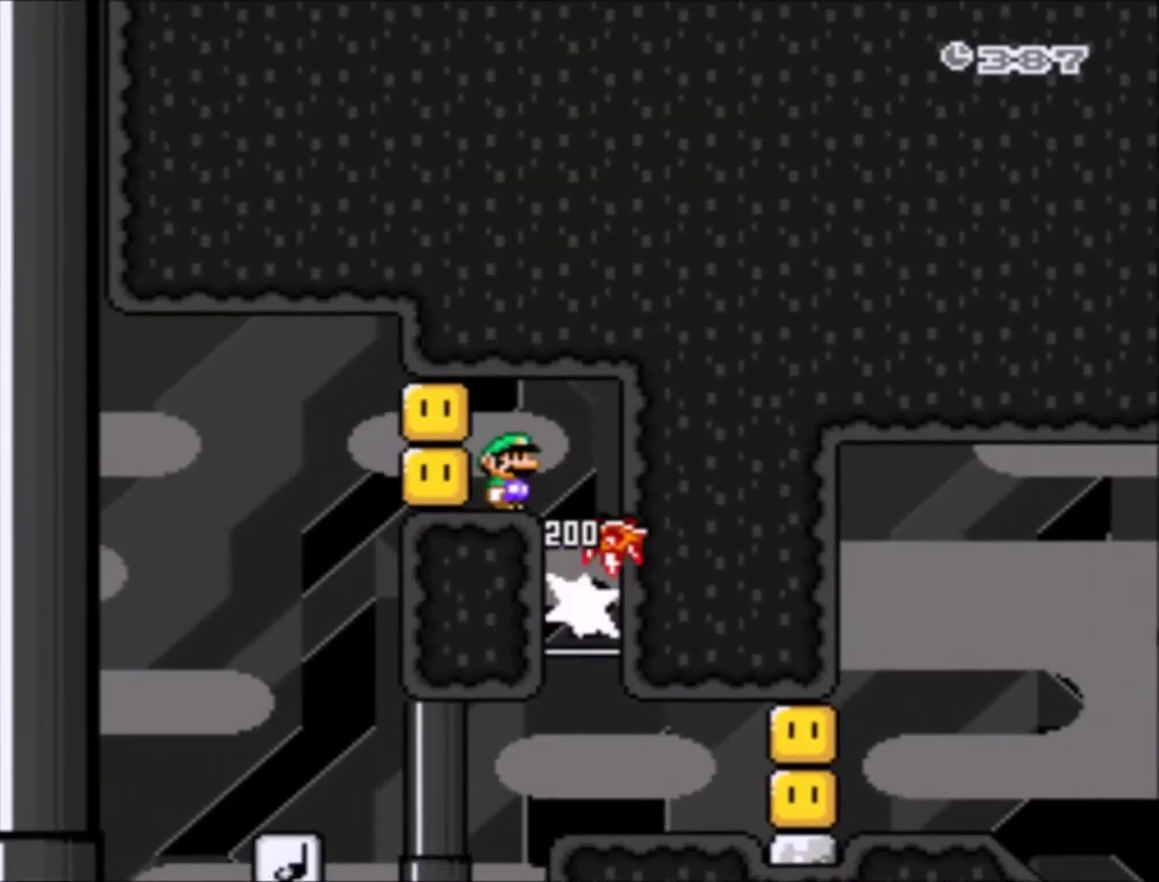
{"buttons": ["Y"], "events": [[301, "DPAD_RIGHT", "up"]]}
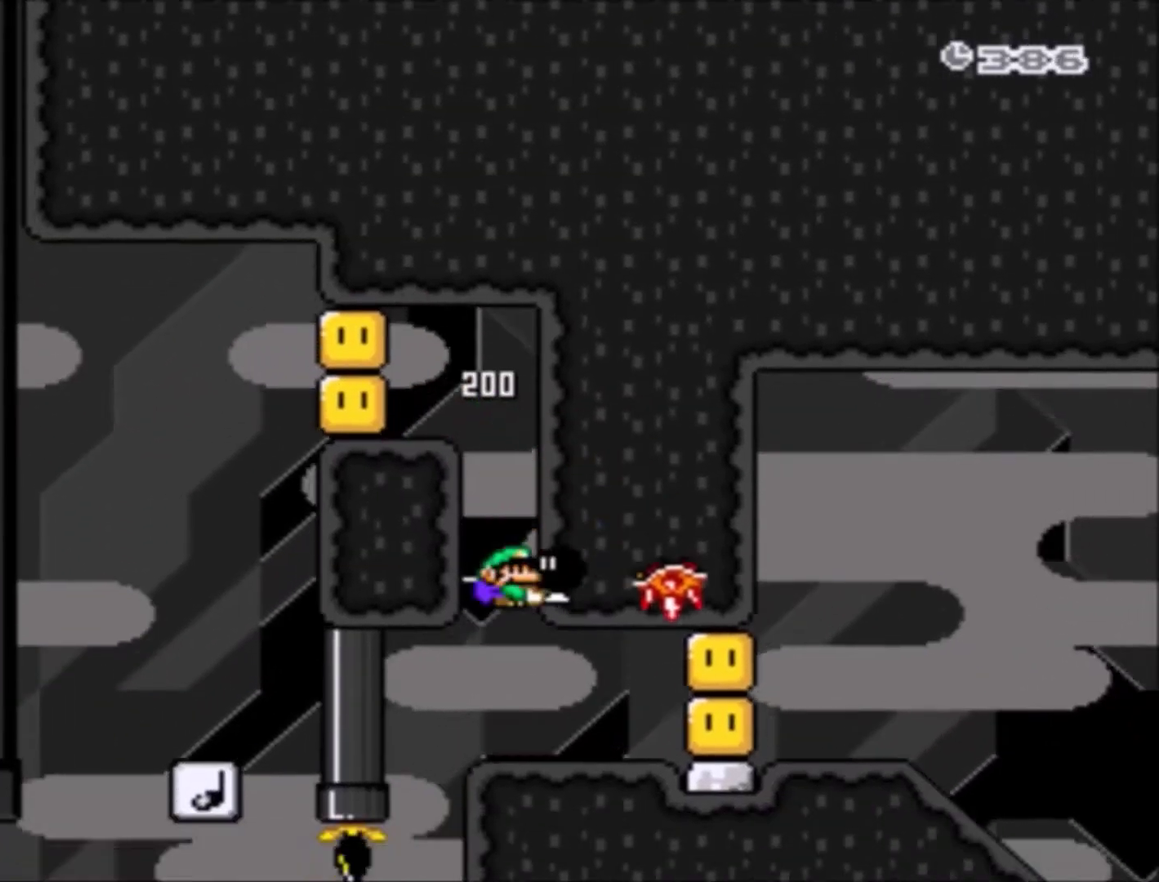
{"buttons": ["Y"], "events": [[33, "DPAD_RIGHT", "down"], [267, "Y", "up"], [300, "DPAD_RIGHT", "up"], [367, "Y", "down"]]}
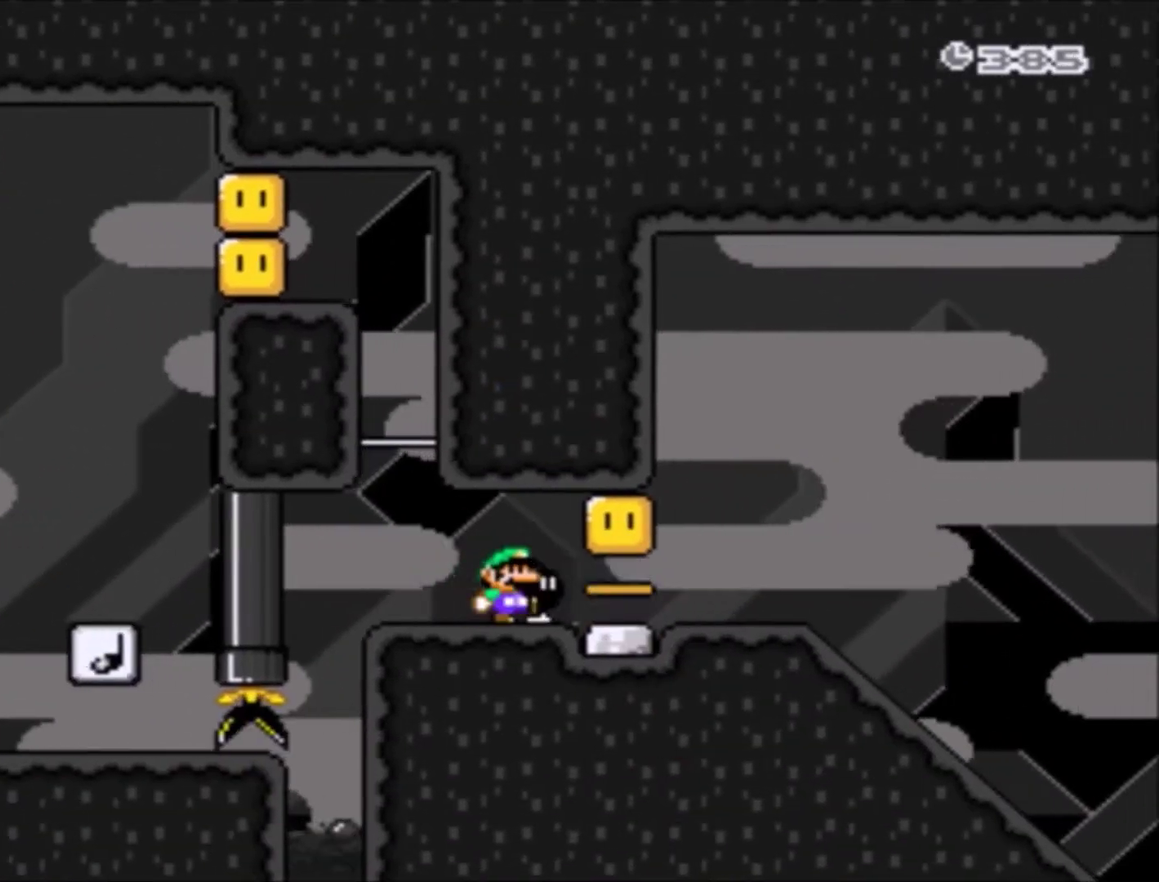
{"buttons": ["Y"], "events": [[134, "DPAD_RIGHT", "down"], [300, "DPAD_RIGHT", "up"]]}
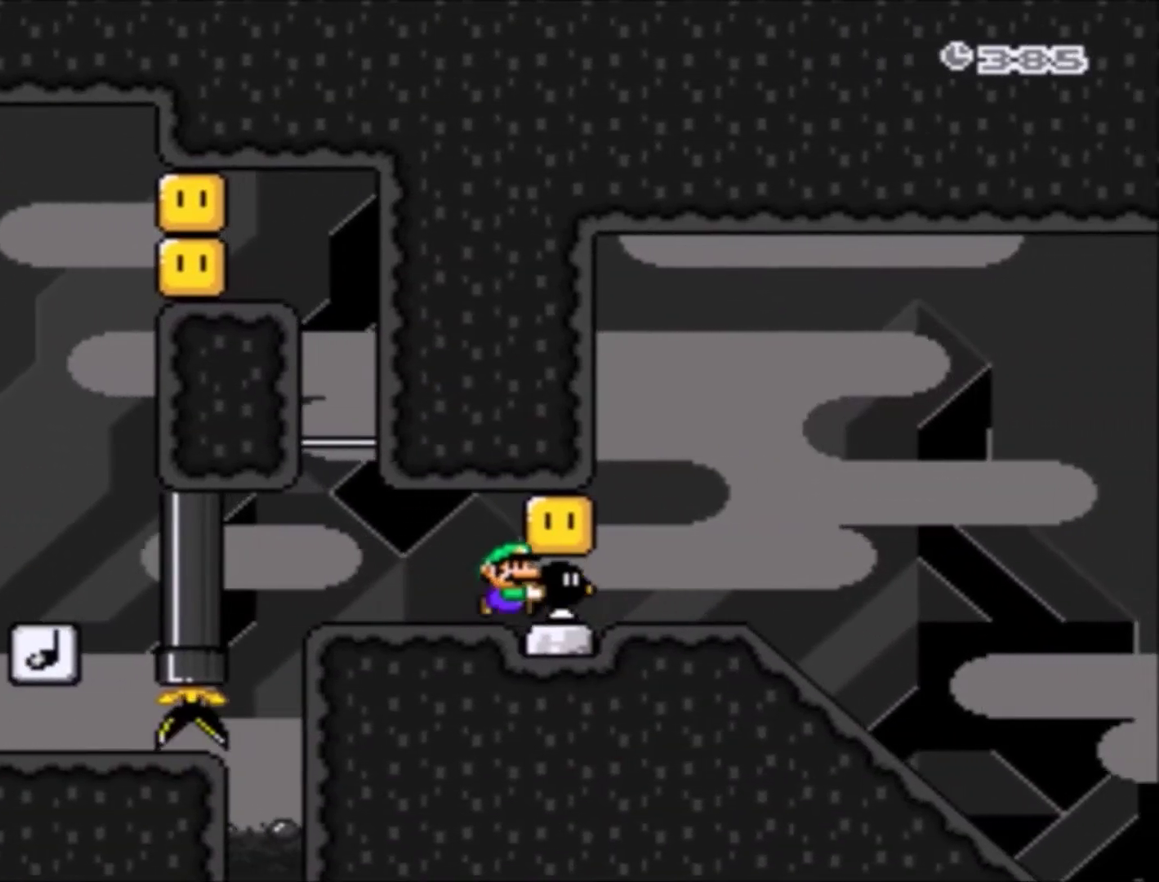
{"buttons": ["Y", "DPAD_RIGHT"], "events": [[167, "DPAD_RIGHT", "down"]]}
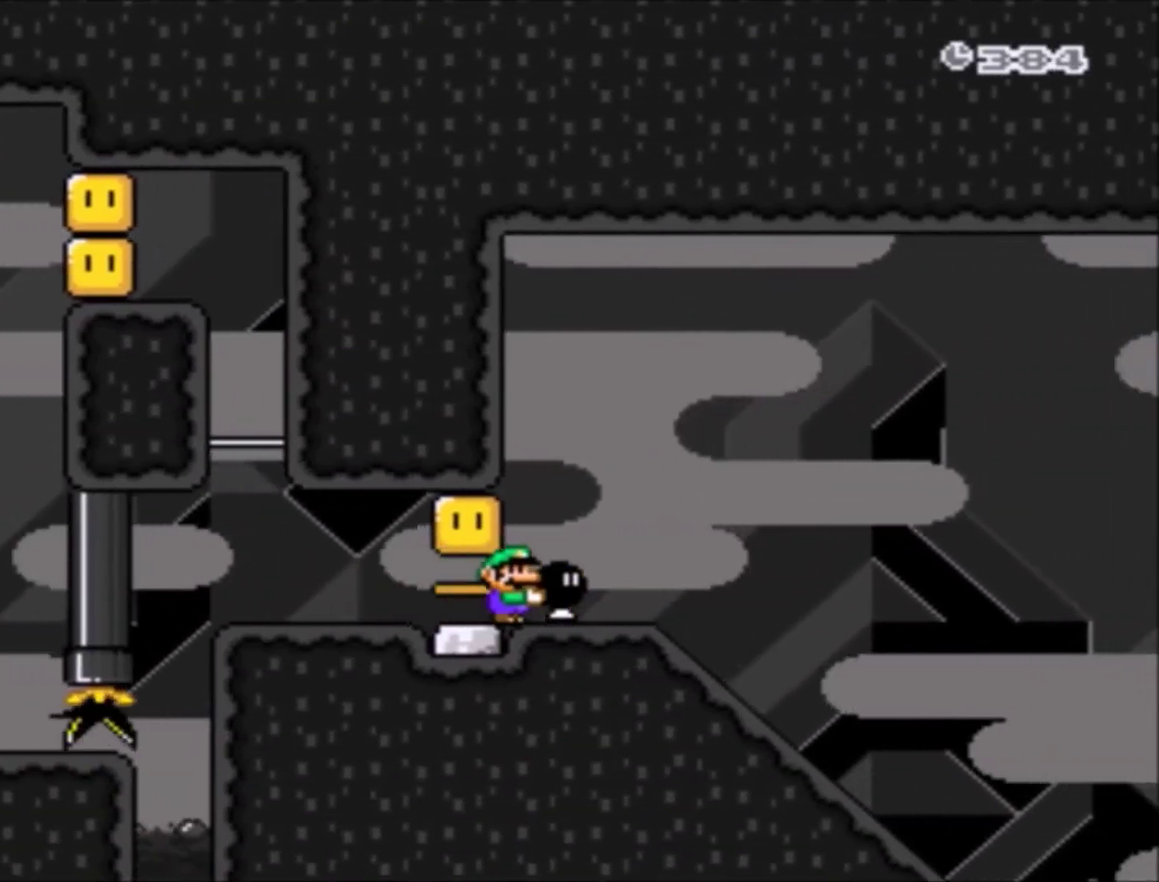
{"buttons": ["Y"], "events": [[134, "DPAD_RIGHT", "up"], [334, "DPAD_DOWN", "down"], [434, "DPAD_DOWN", "up"]]}
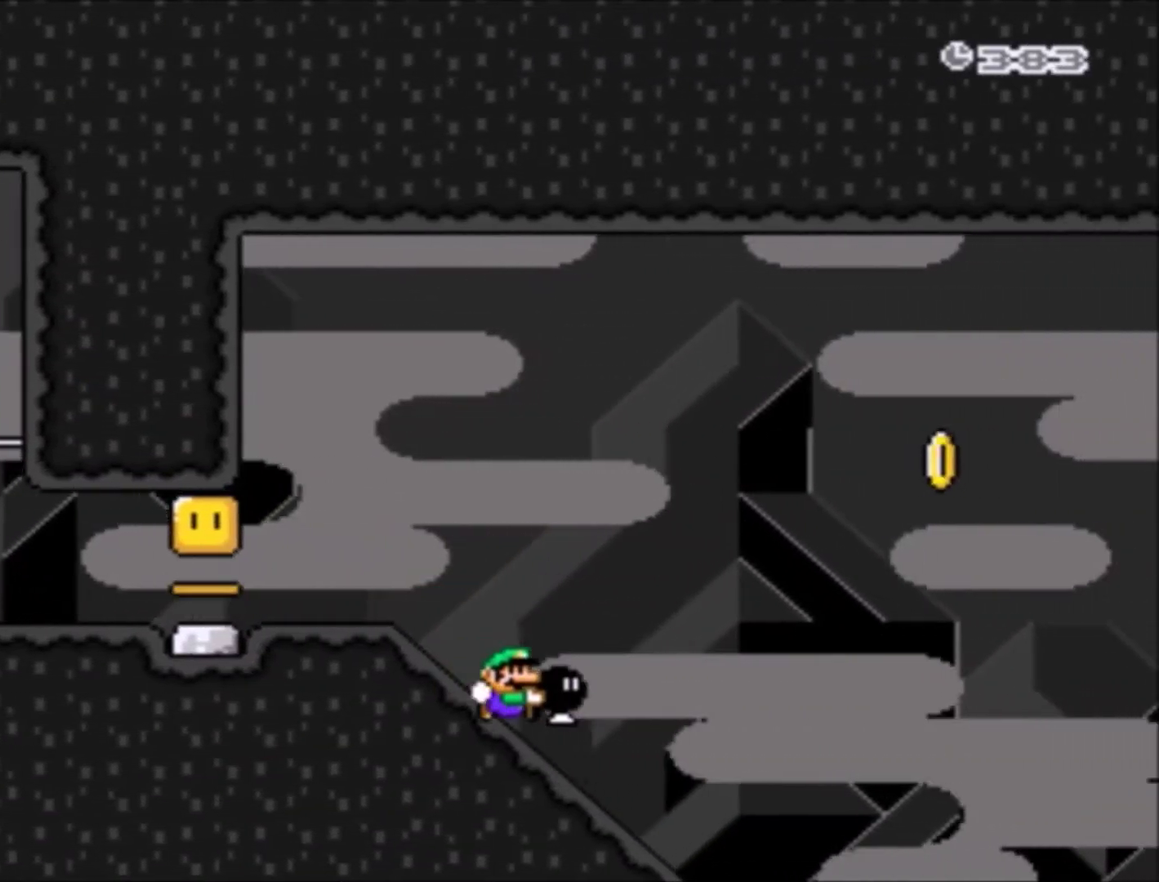
{"buttons": ["B", "Y", "DPAD_RIGHT"], "events": [[133, "DPAD_RIGHT", "down"], [167, "B", "down"]]}
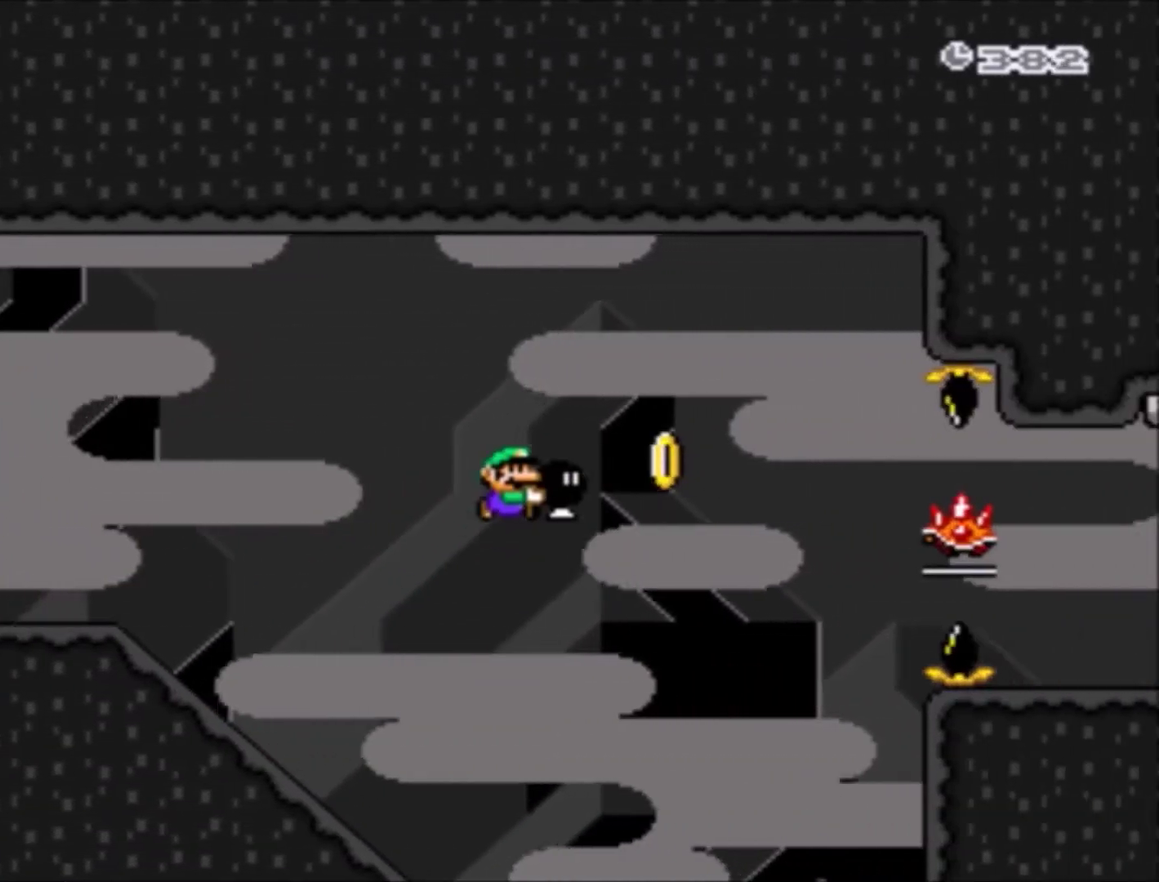
{"buttons": ["B", "Y"], "events": [[467, "DPAD_RIGHT", "up"]]}
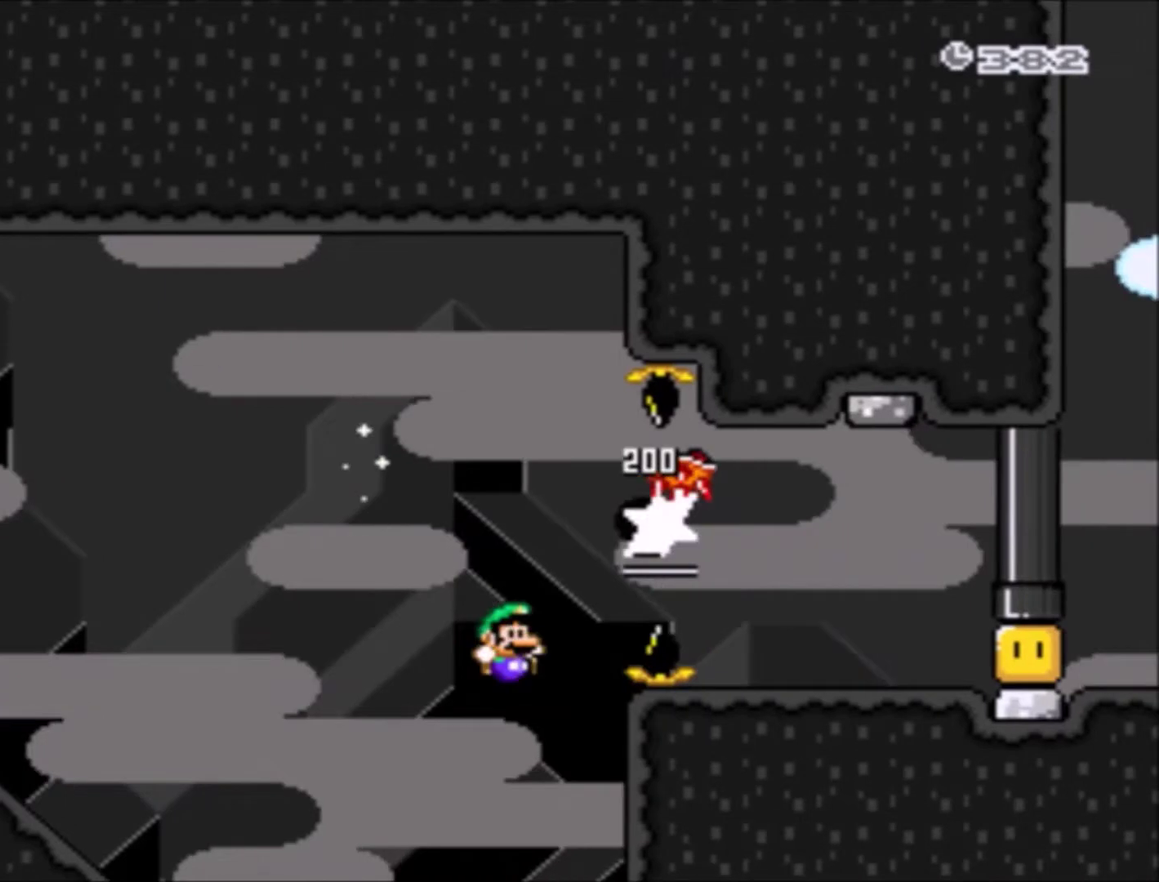
{"buttons": ["B", "Y"], "events": []}